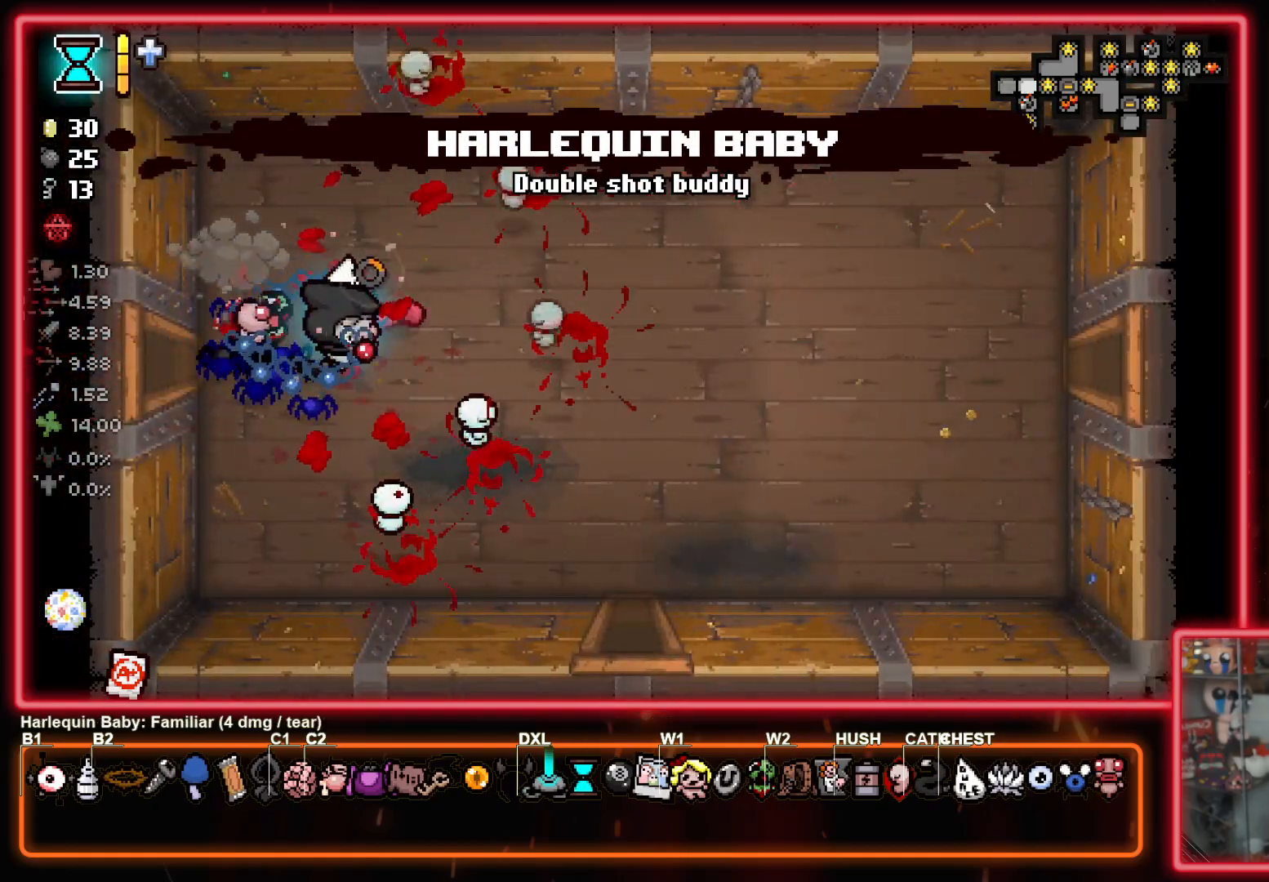
Gameplay with a controller (PlayStation layout); each line is a JSON object with the inputs held at the frame after it. "events" lists button and stick changes between this image and that frame as [ms after this image, input, new state], when the widget could be followed in between.
{"buttons": ["CIRCLE"], "left_stick": "down-right", "right_stick": "center", "events": []}
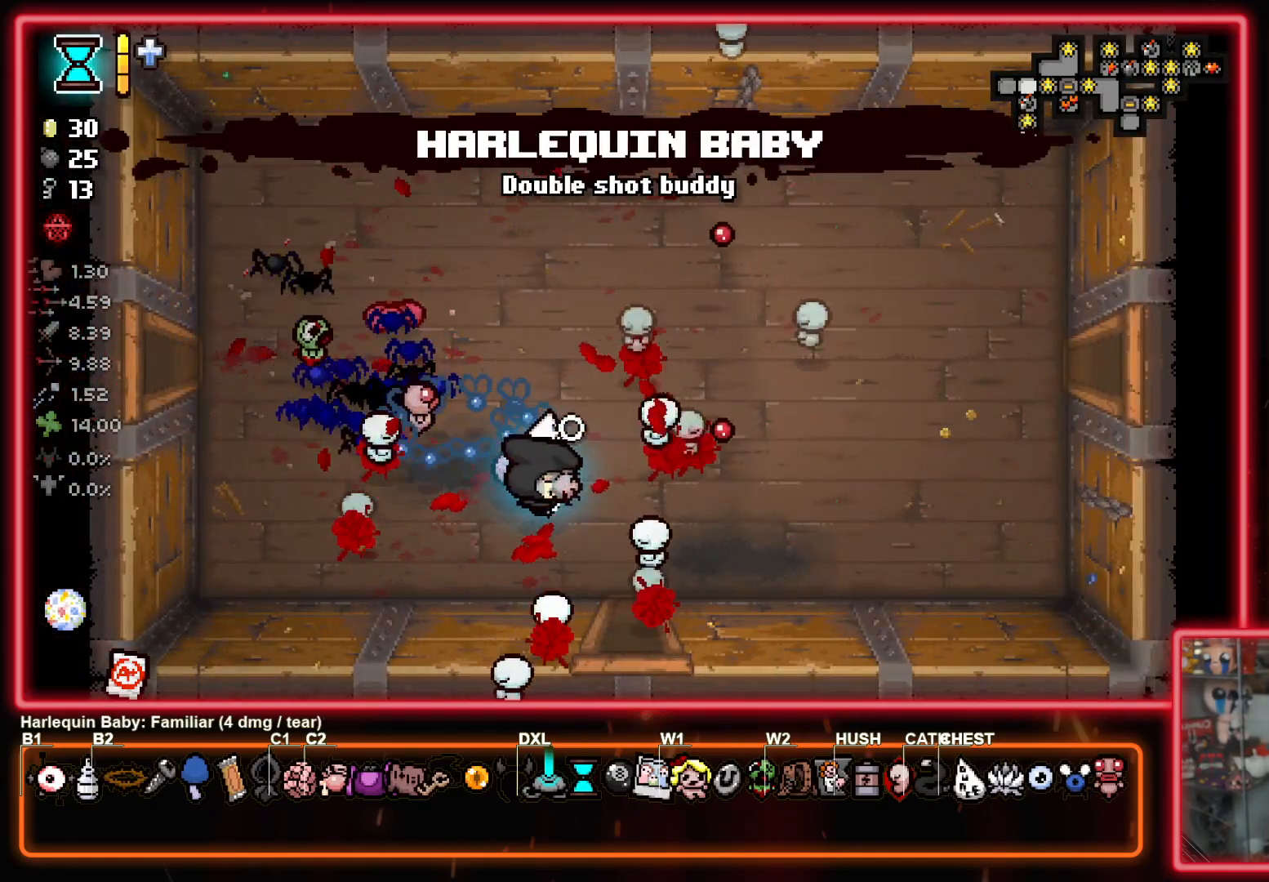
{"buttons": ["CIRCLE"], "left_stick": "down", "right_stick": "center", "events": [[267, "left_stick", "down"]]}
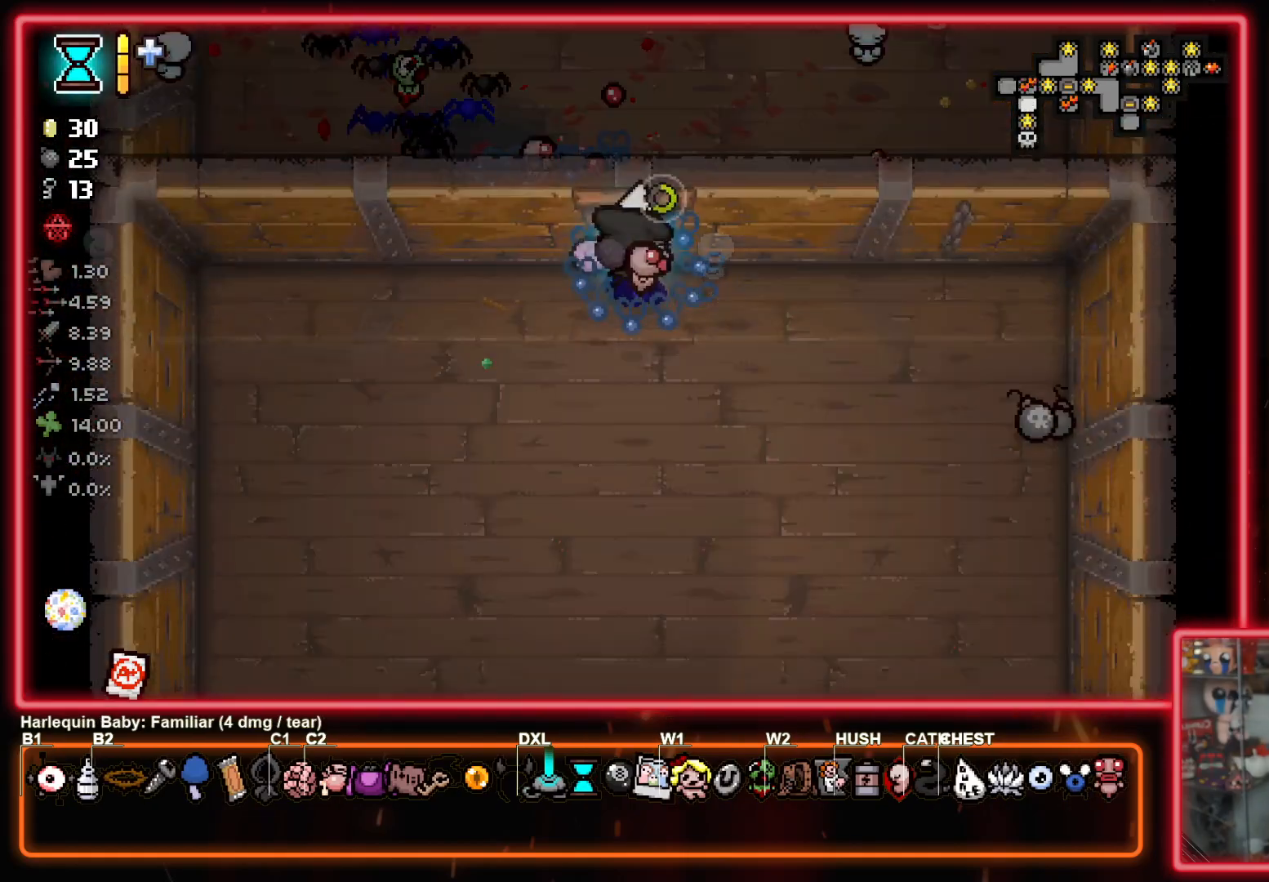
{"buttons": ["CIRCLE"], "left_stick": "down", "right_stick": "center", "events": []}
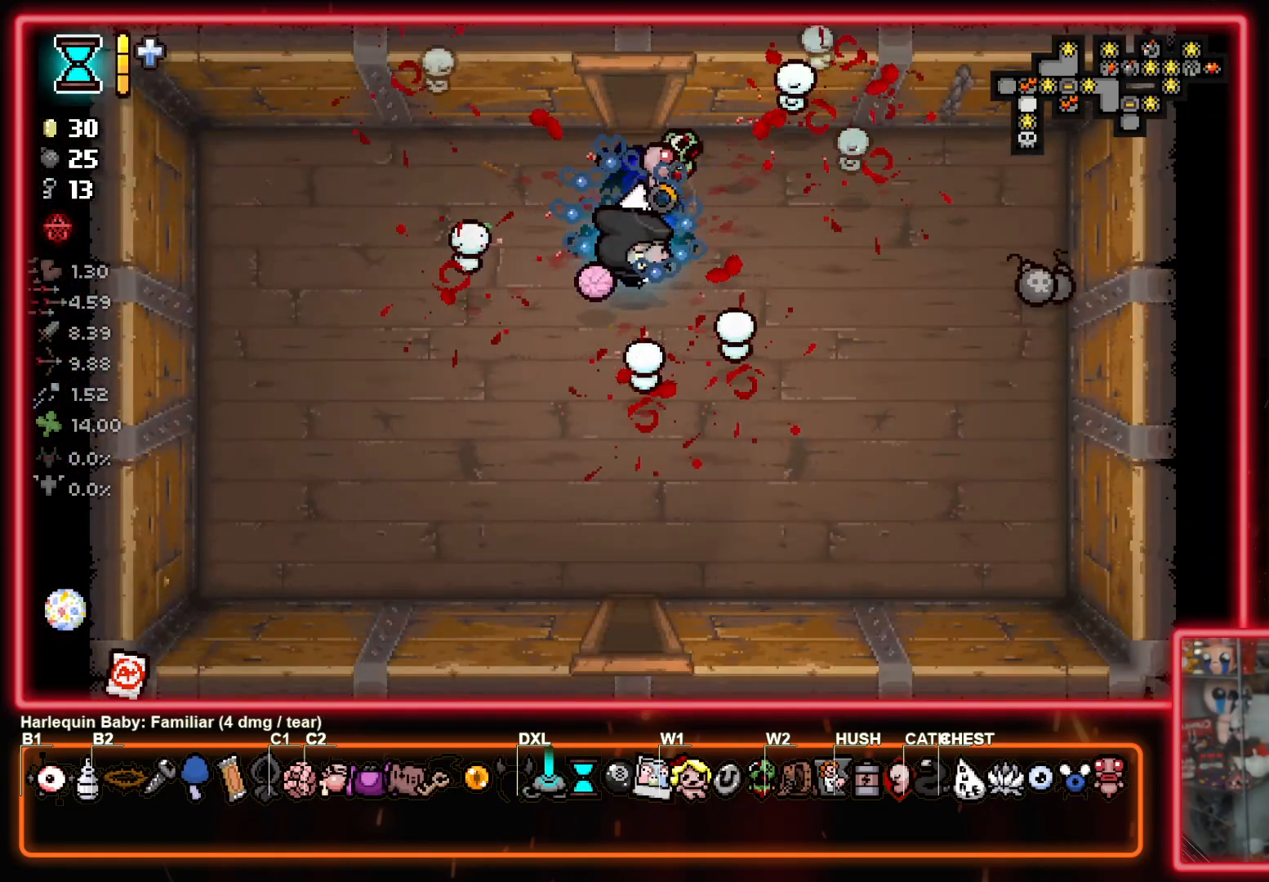
{"buttons": ["CROSS"], "left_stick": "down", "right_stick": "center", "events": [[33, "CROSS", "down"], [83, "CIRCLE", "up"]]}
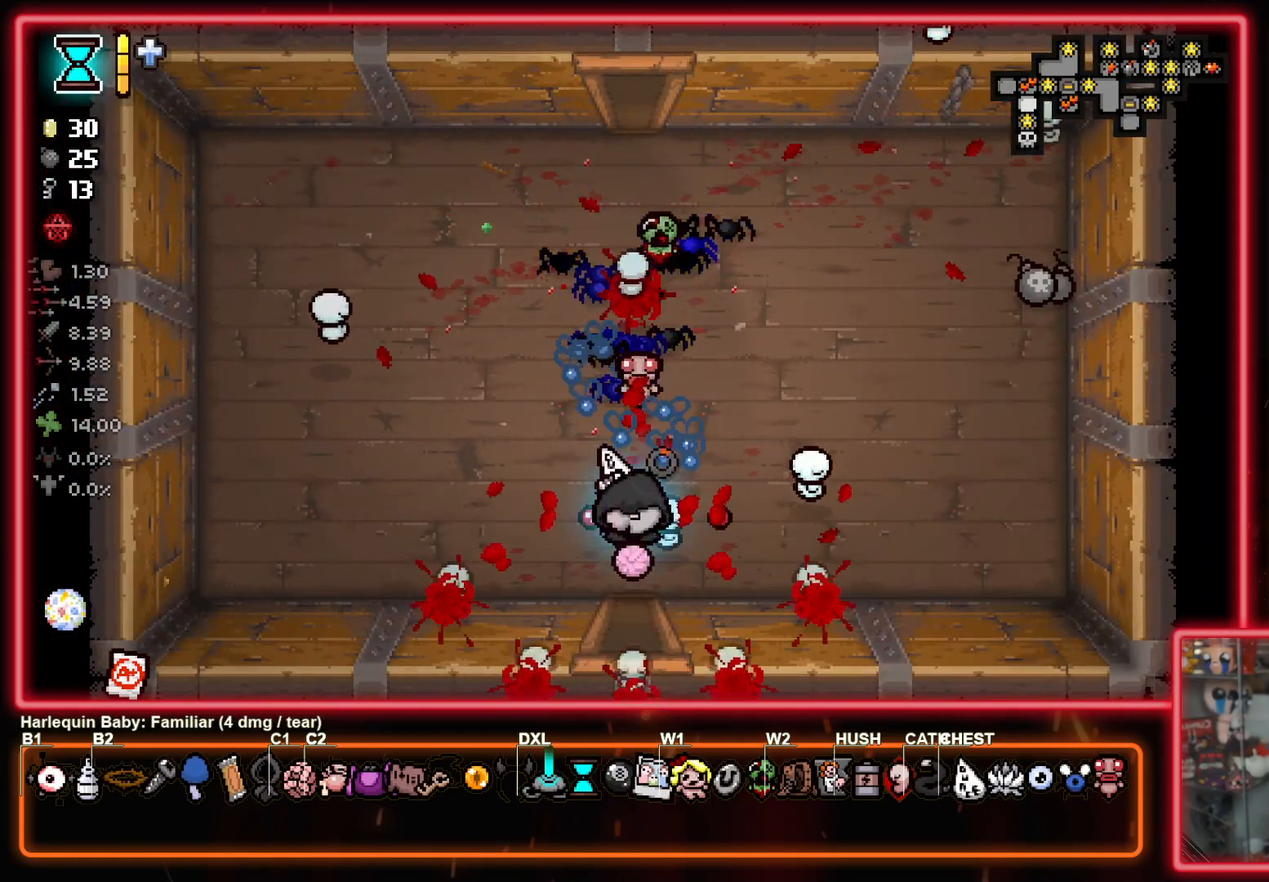
{"buttons": ["CROSS"], "left_stick": "down", "right_stick": "center", "events": []}
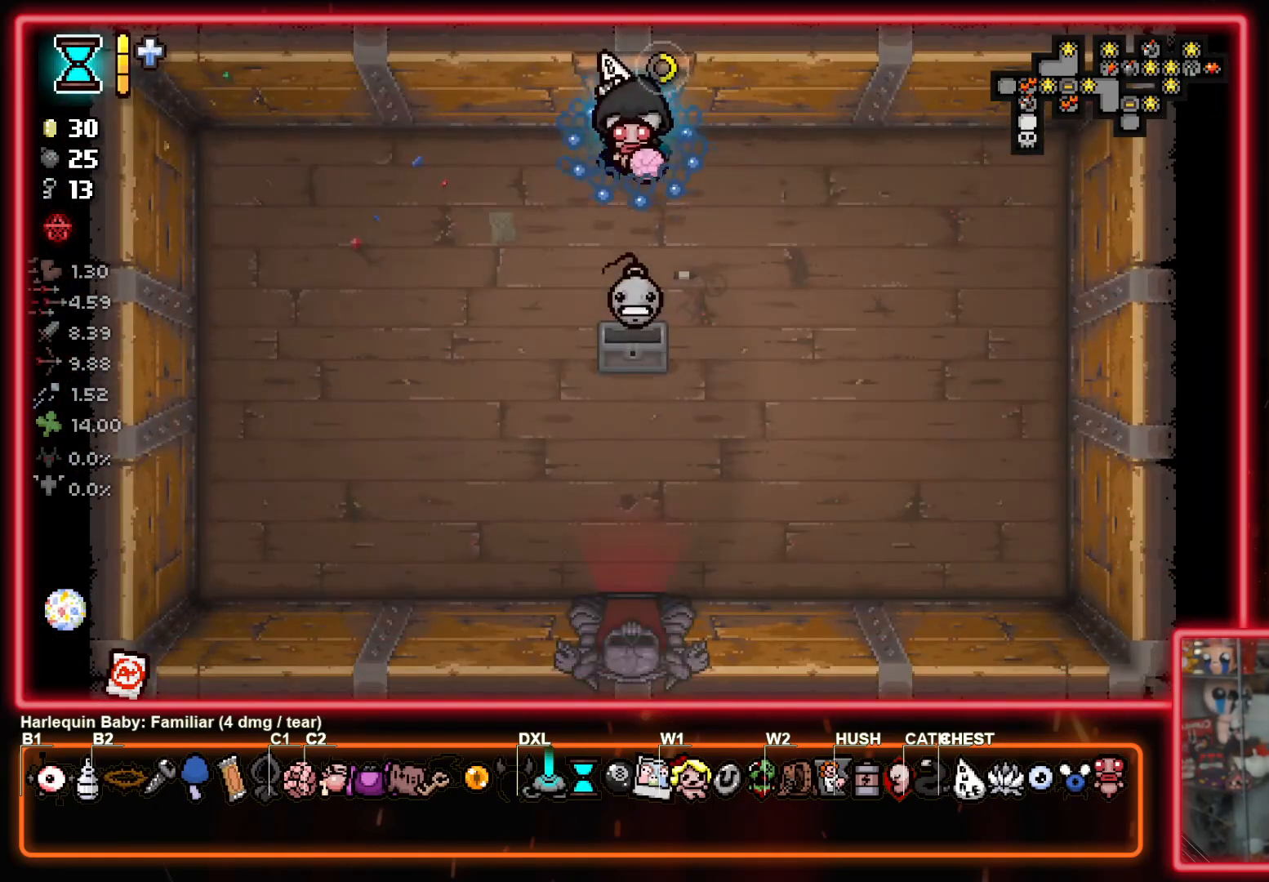
{"buttons": ["CROSS"], "left_stick": "right", "right_stick": "center", "events": [[183, "left_stick", "down-left"], [417, "left_stick", "down-right"], [467, "left_stick", "right"]]}
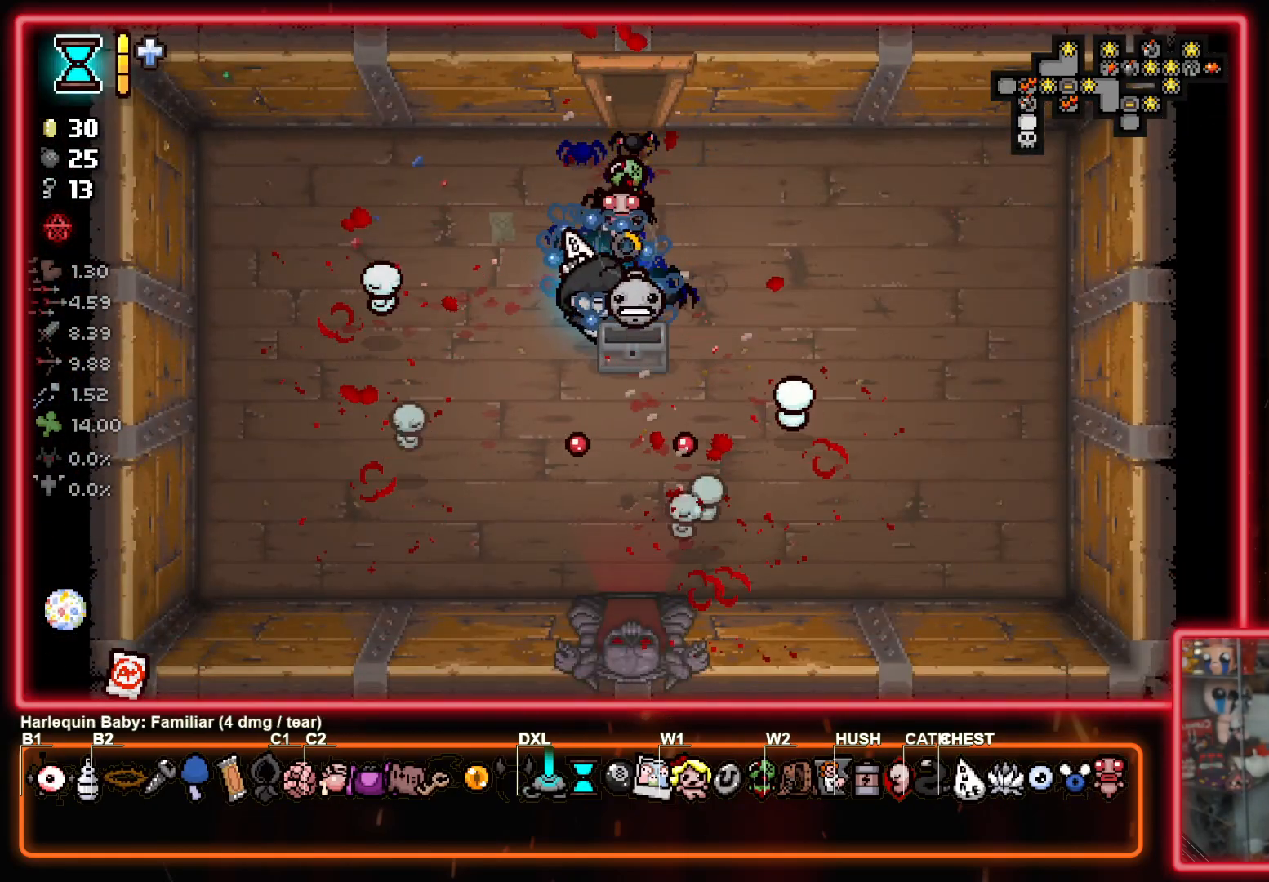
{"buttons": ["CROSS"], "left_stick": "down-right", "right_stick": "center", "events": [[83, "left_stick", "down-right"]]}
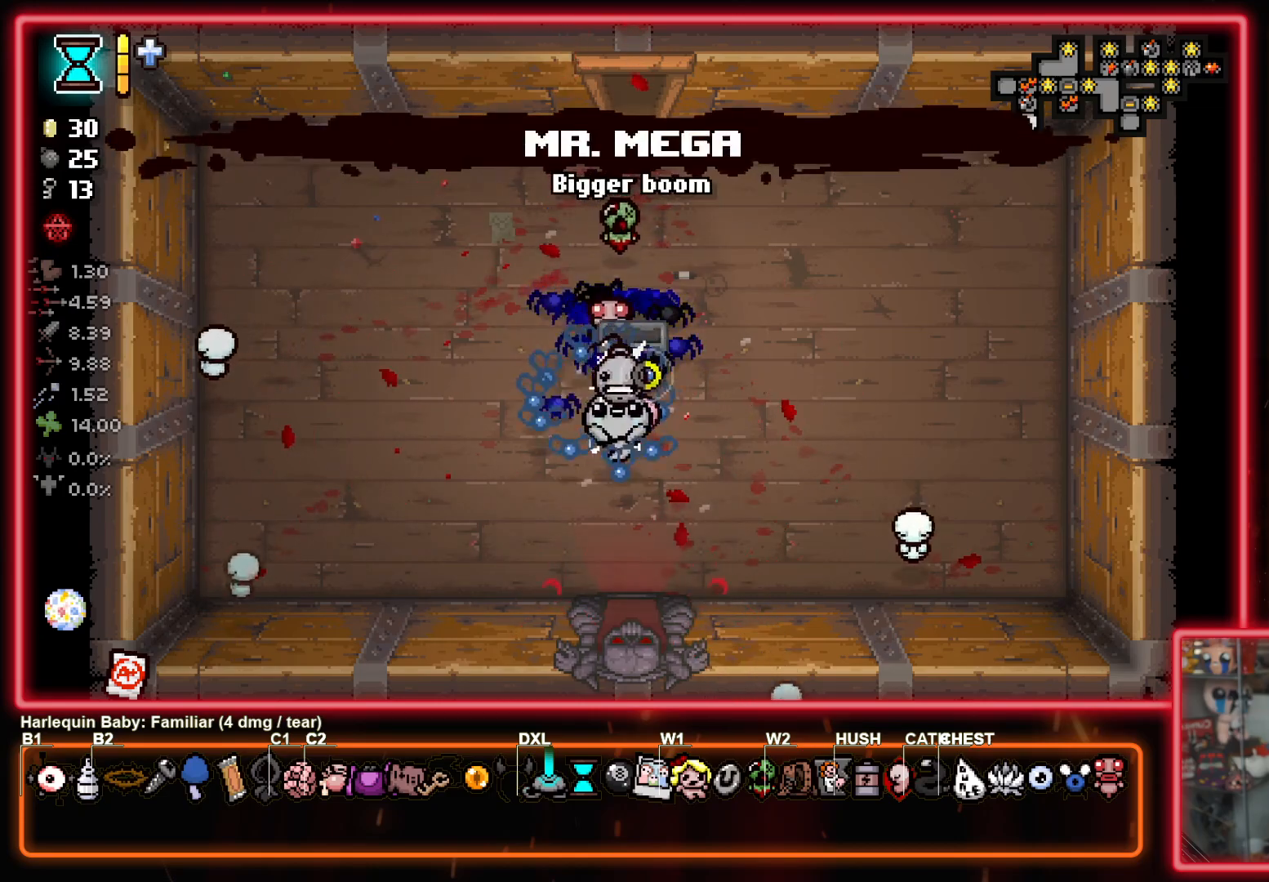
{"buttons": ["CROSS"], "left_stick": "center", "right_stick": "center", "events": [[67, "left_stick", "down"], [433, "left_stick", "center"]]}
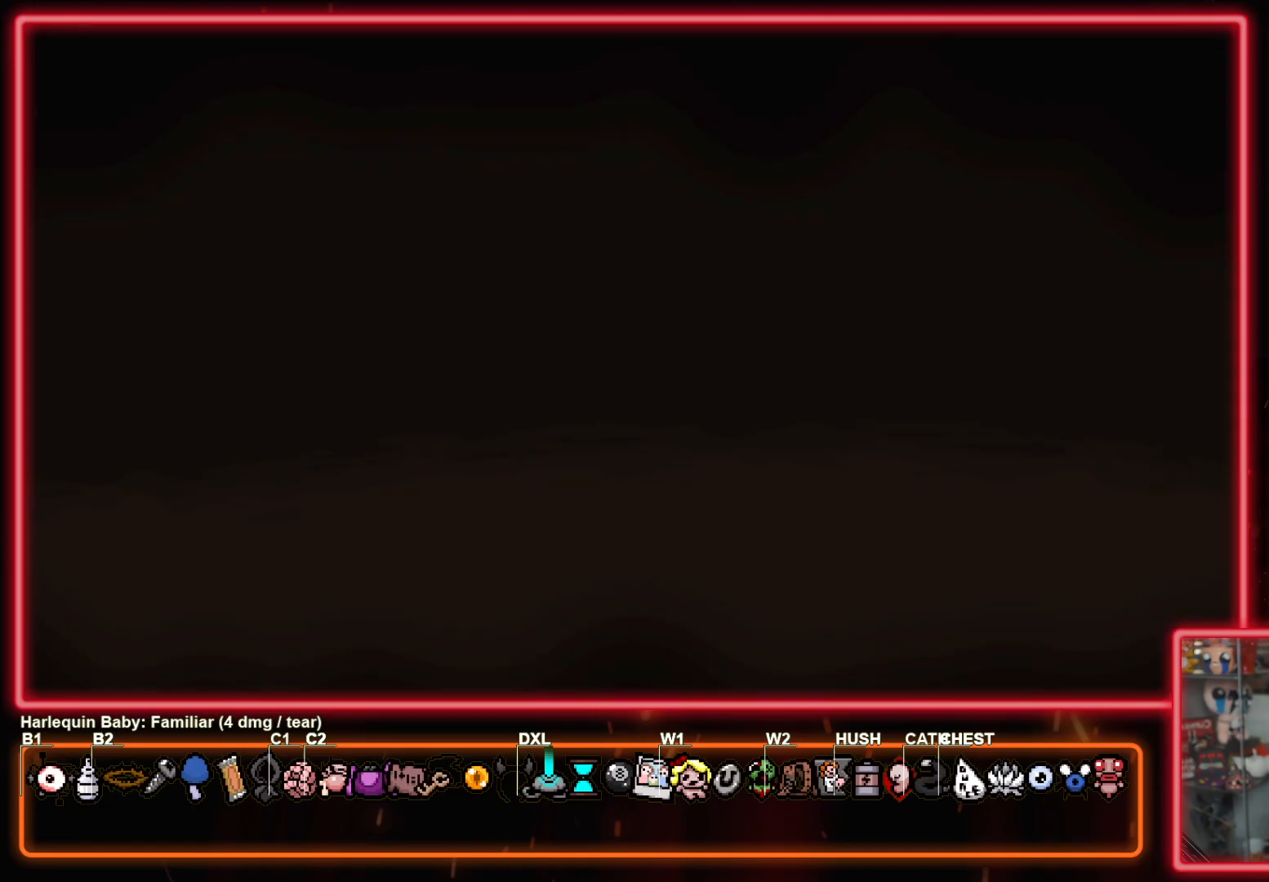
{"buttons": ["CROSS"], "left_stick": "center", "right_stick": "center", "events": [[400, "CROSS", "up"], [467, "CROSS", "down"]]}
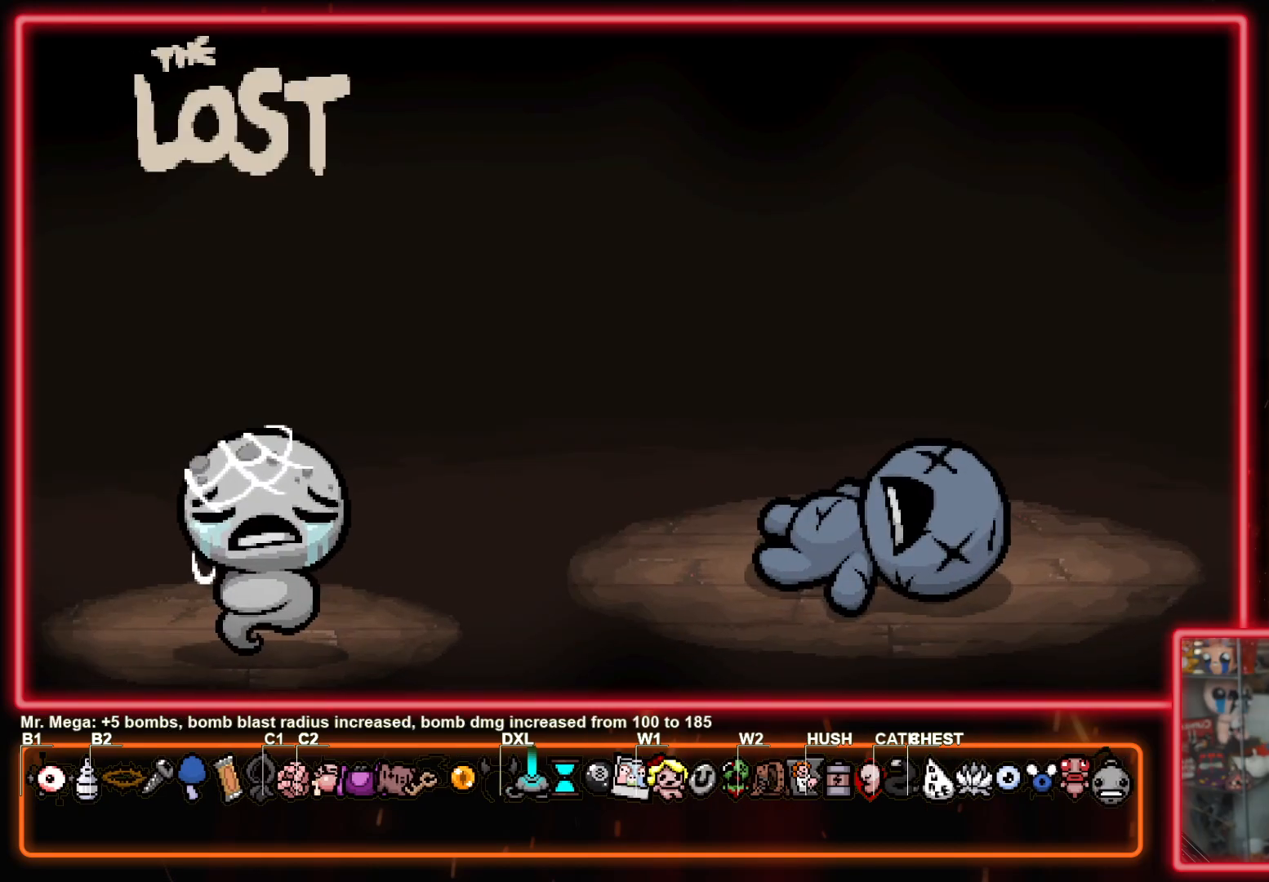
{"buttons": ["CROSS"], "left_stick": "center", "right_stick": "center", "events": []}
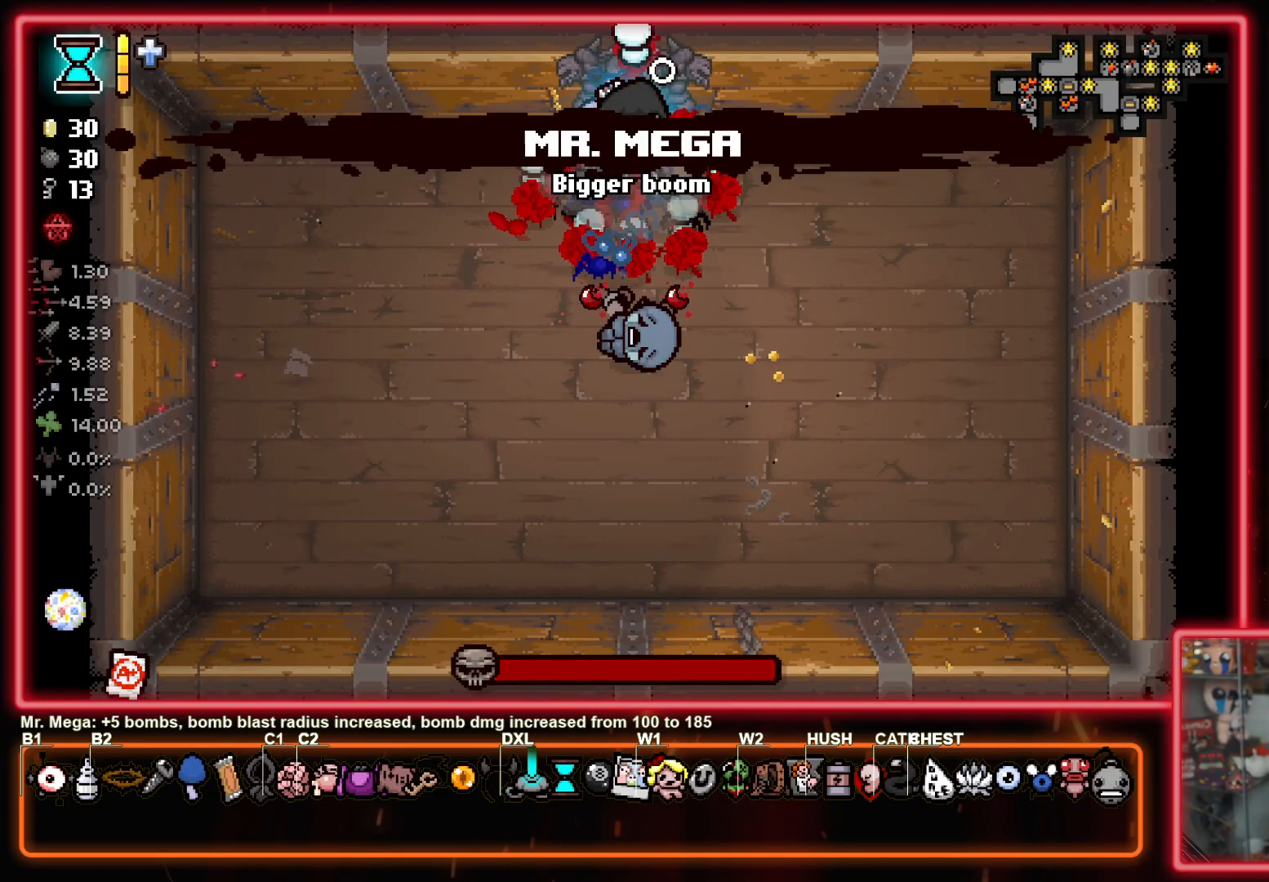
{"buttons": ["CROSS"], "left_stick": "left", "right_stick": "center", "events": [[417, "left_stick", "left"]]}
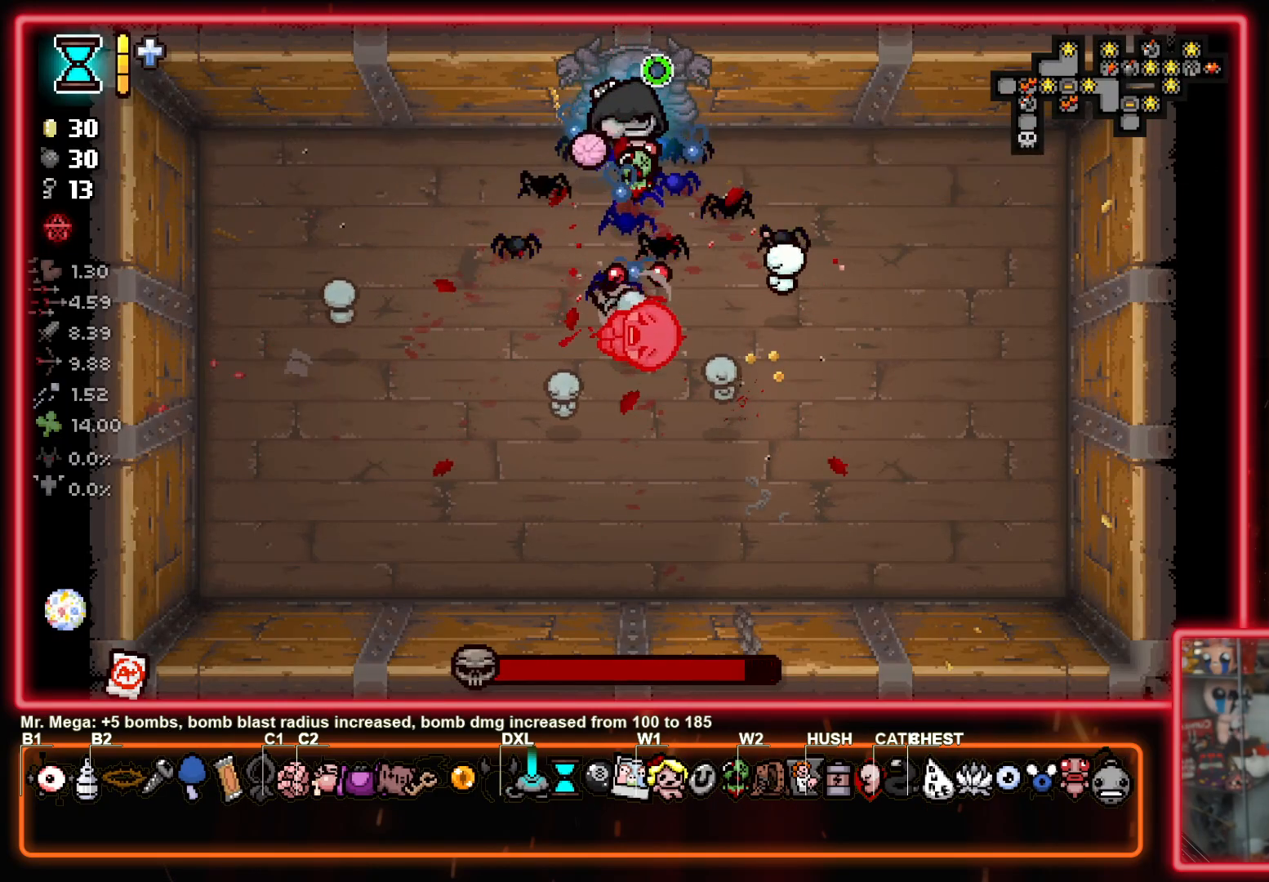
{"buttons": ["CIRCLE"], "left_stick": "down-left", "right_stick": "center", "events": [[200, "left_stick", "down-left"], [233, "CIRCLE", "down"], [300, "CROSS", "up"]]}
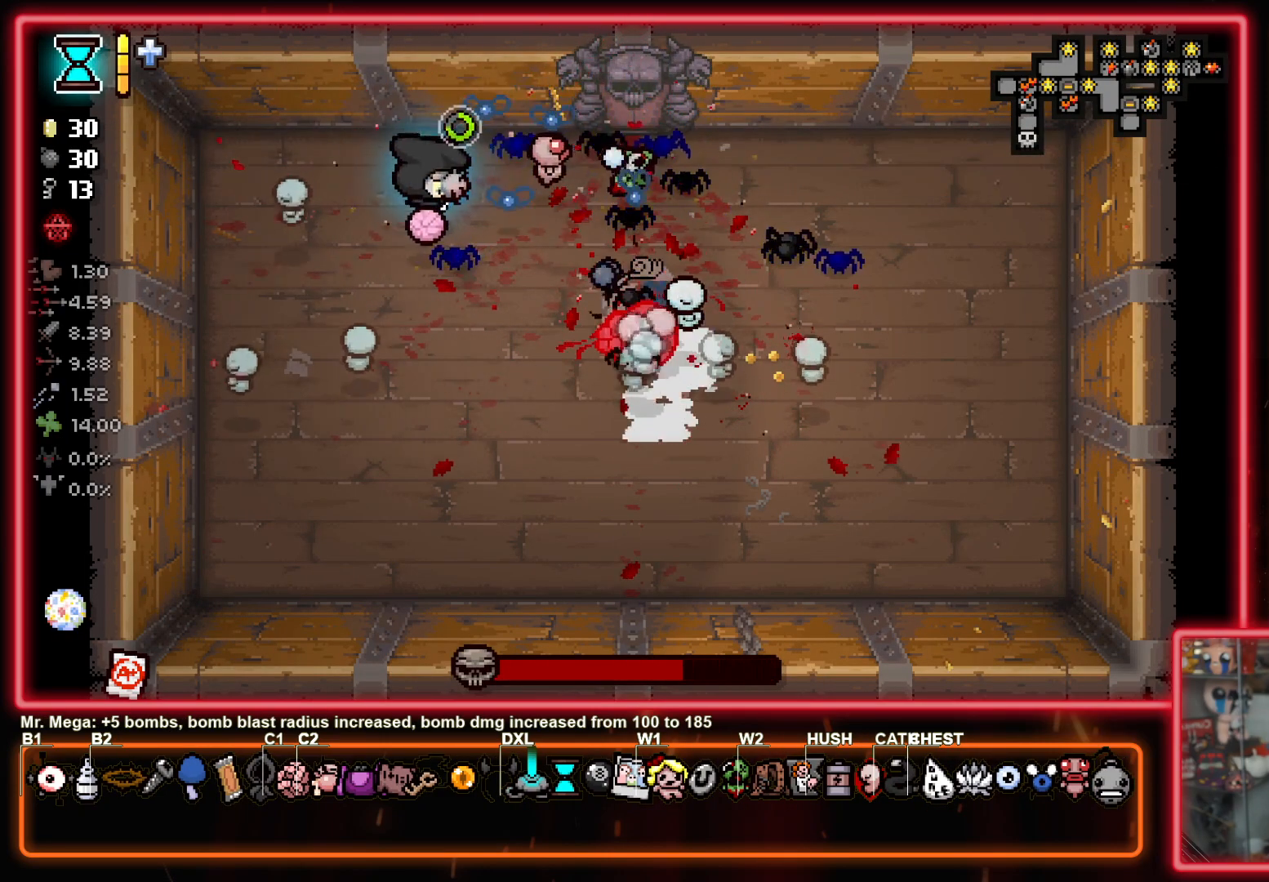
{"buttons": ["CIRCLE"], "left_stick": "center", "right_stick": "center", "events": [[350, "left_stick", "center"]]}
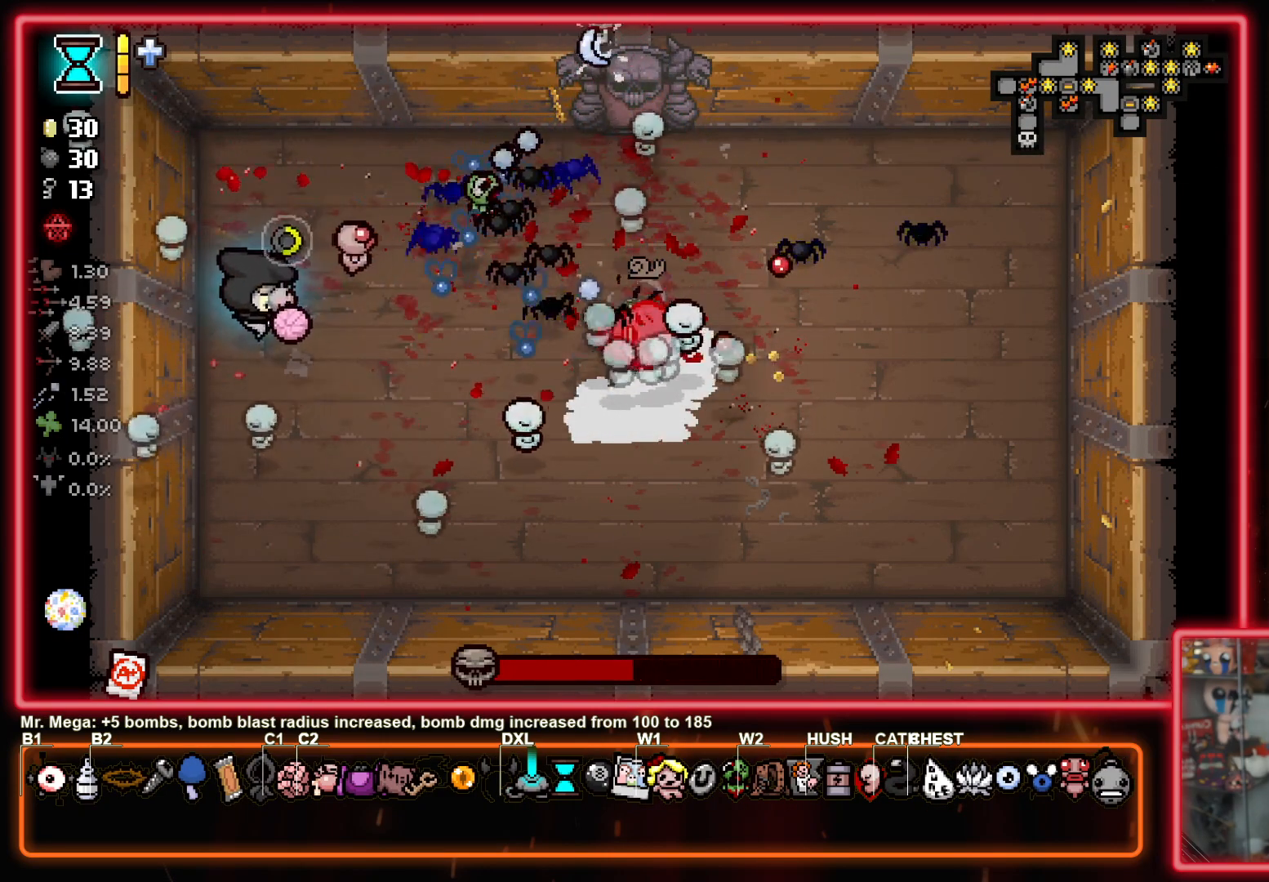
{"buttons": ["CIRCLE"], "left_stick": "center", "right_stick": "center", "events": []}
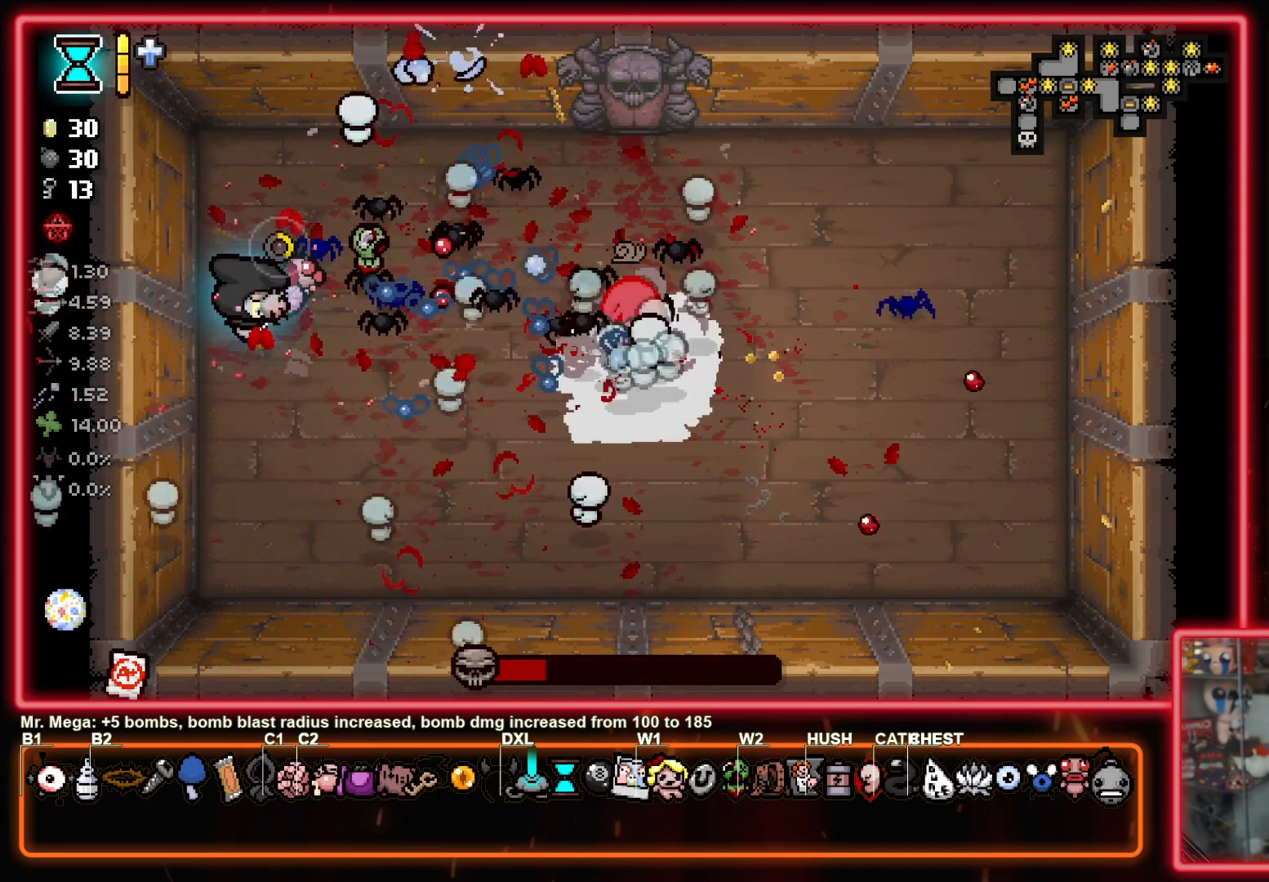
{"buttons": ["CIRCLE"], "left_stick": "center", "right_stick": "center", "events": []}
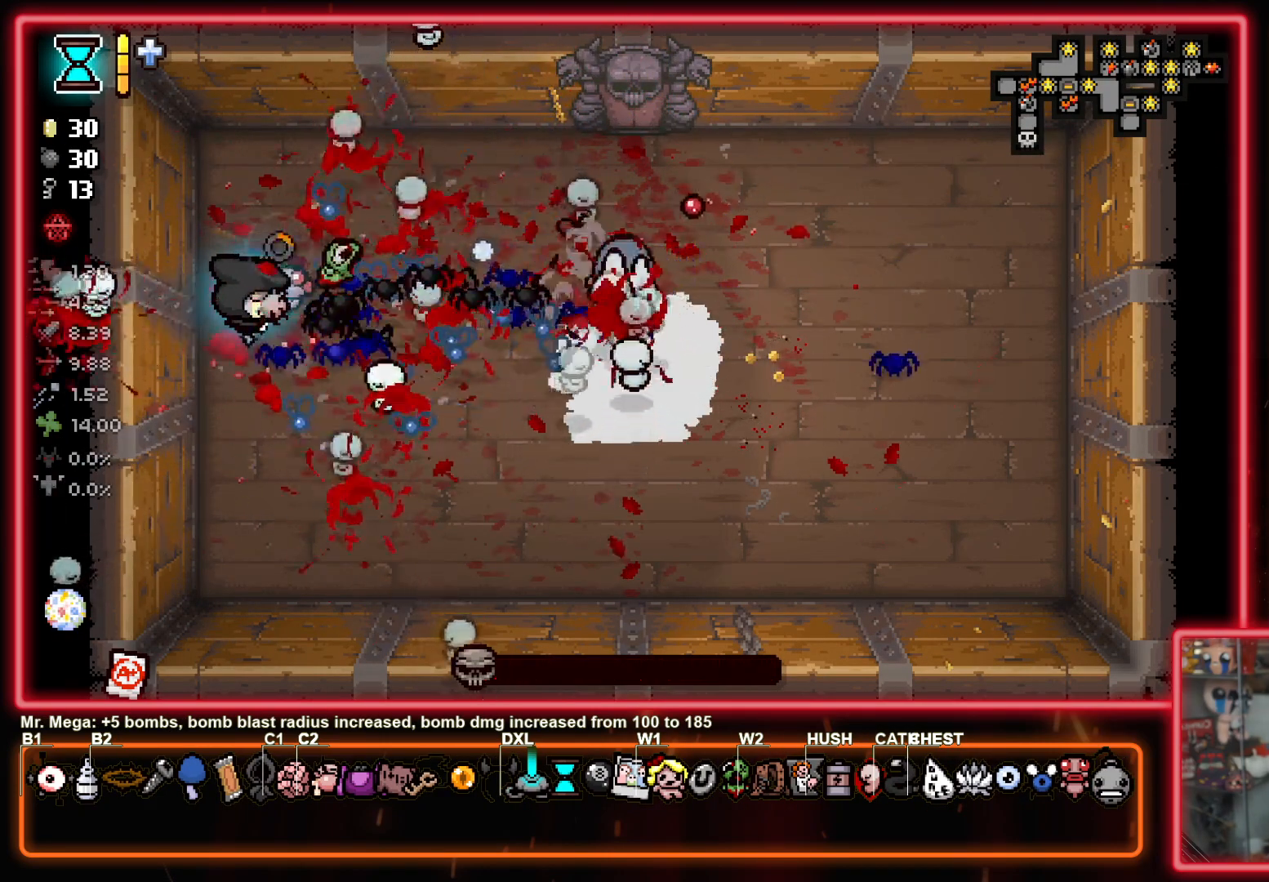
{"buttons": ["CIRCLE"], "left_stick": "center", "right_stick": "center", "events": []}
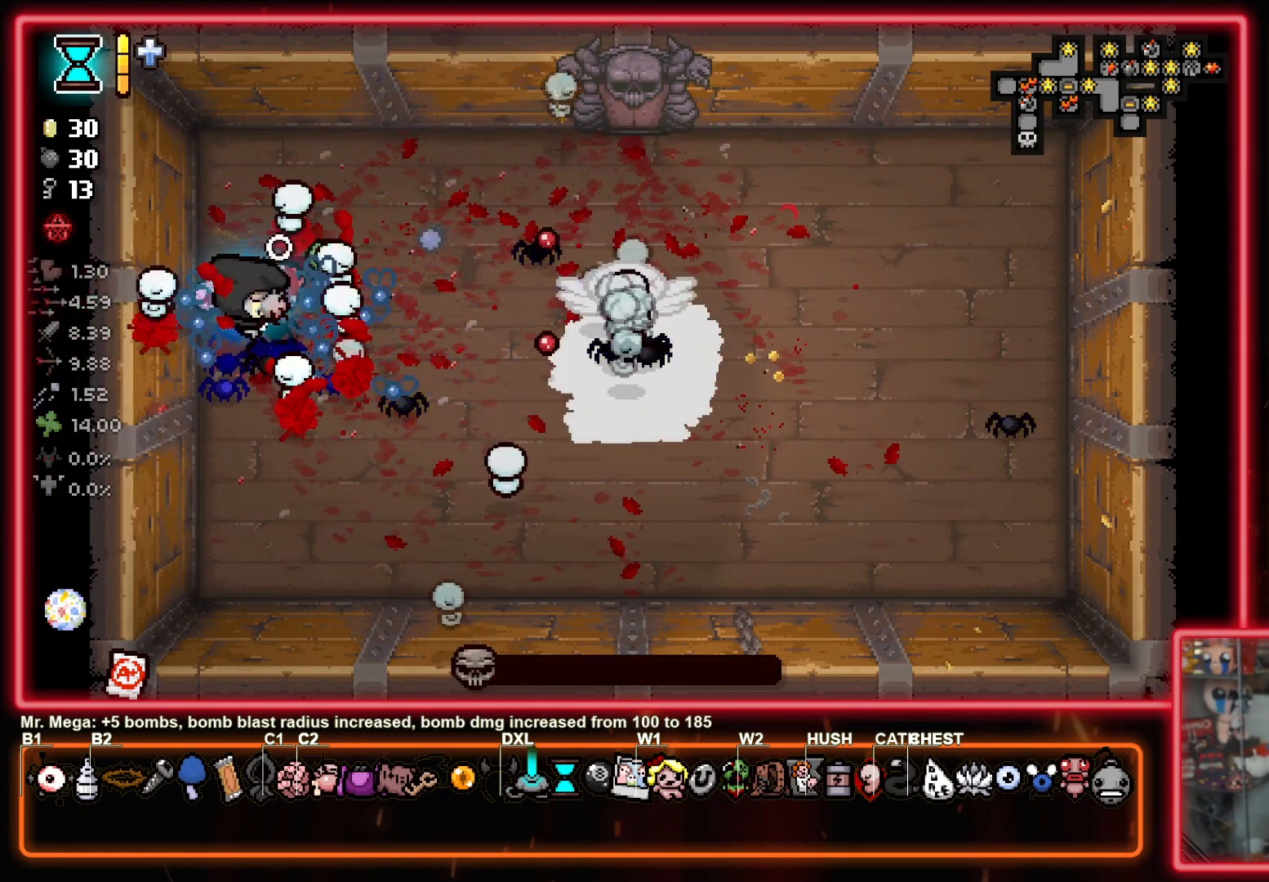
{"buttons": ["CIRCLE"], "left_stick": "center", "right_stick": "center", "events": []}
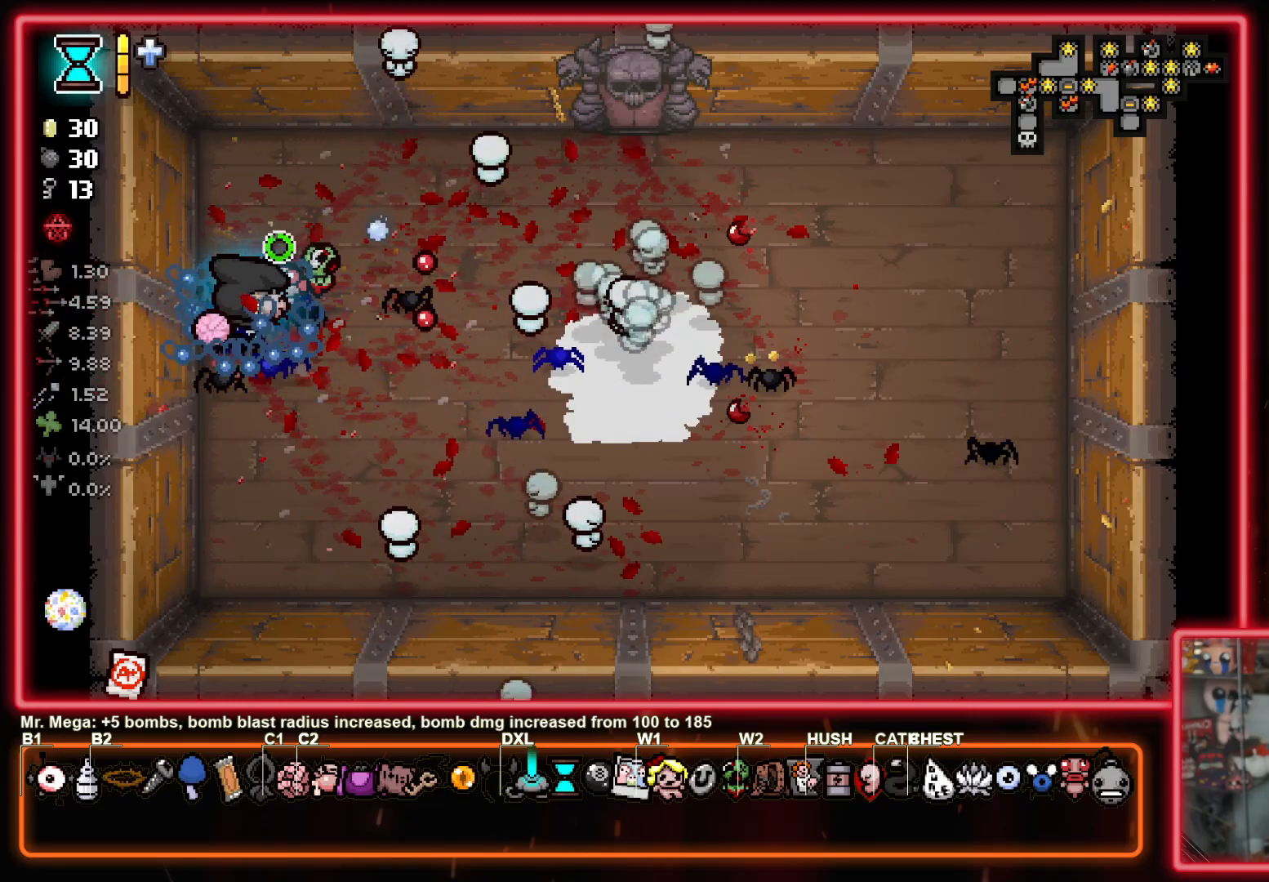
{"buttons": ["CIRCLE"], "left_stick": "center", "right_stick": "center", "events": []}
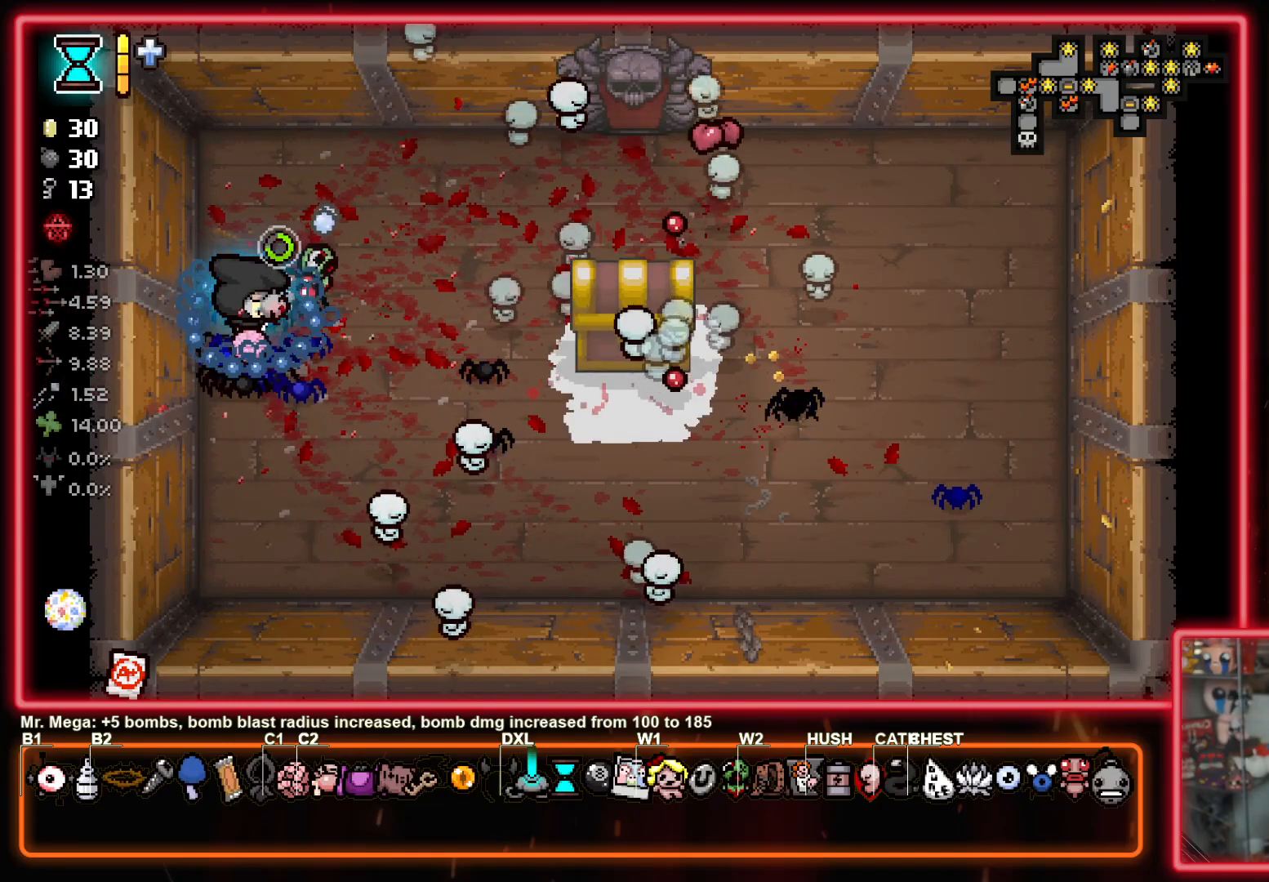
{"buttons": ["CIRCLE"], "left_stick": "up-right", "right_stick": "center", "events": [[67, "left_stick", "up-right"]]}
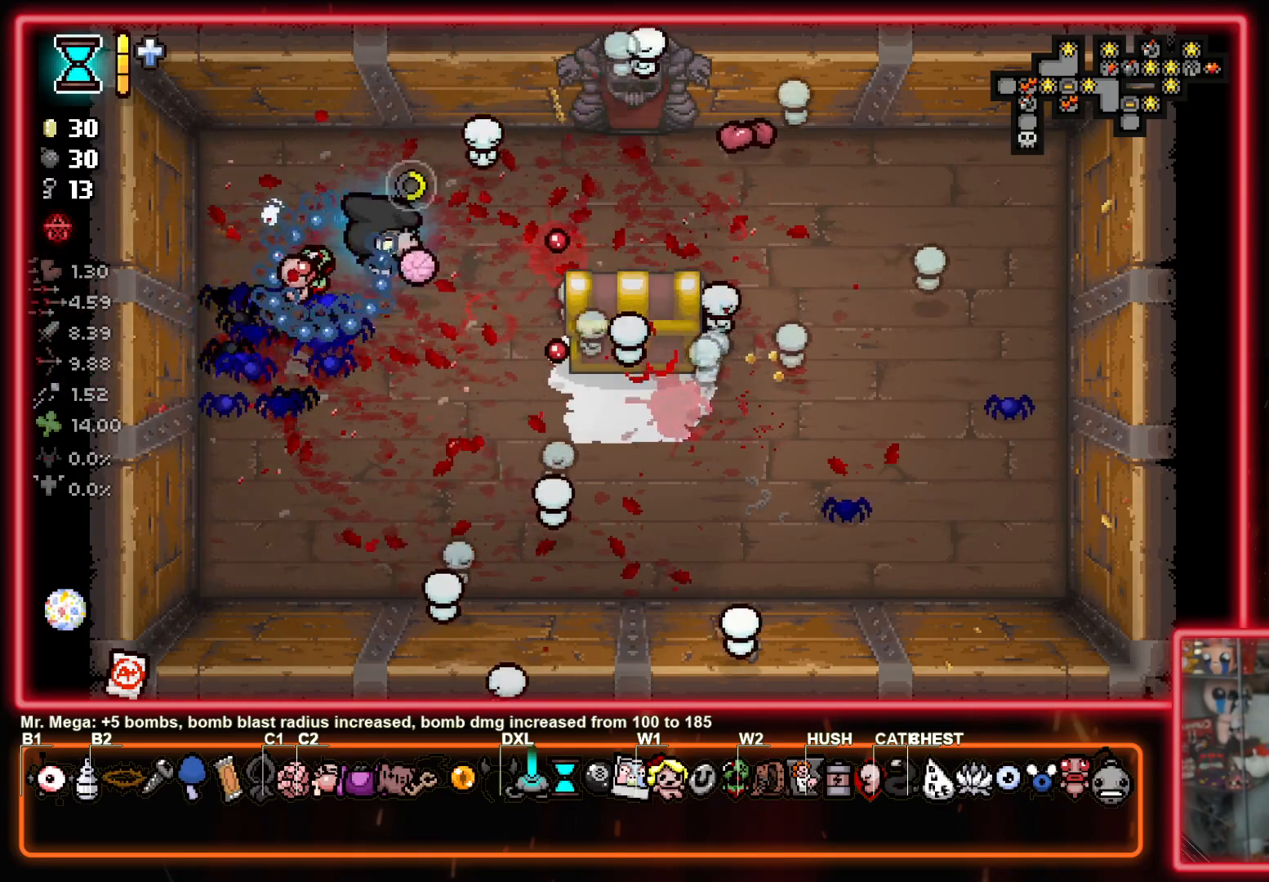
{"buttons": ["CIRCLE"], "left_stick": "center", "right_stick": "center", "events": [[333, "left_stick", "center"]]}
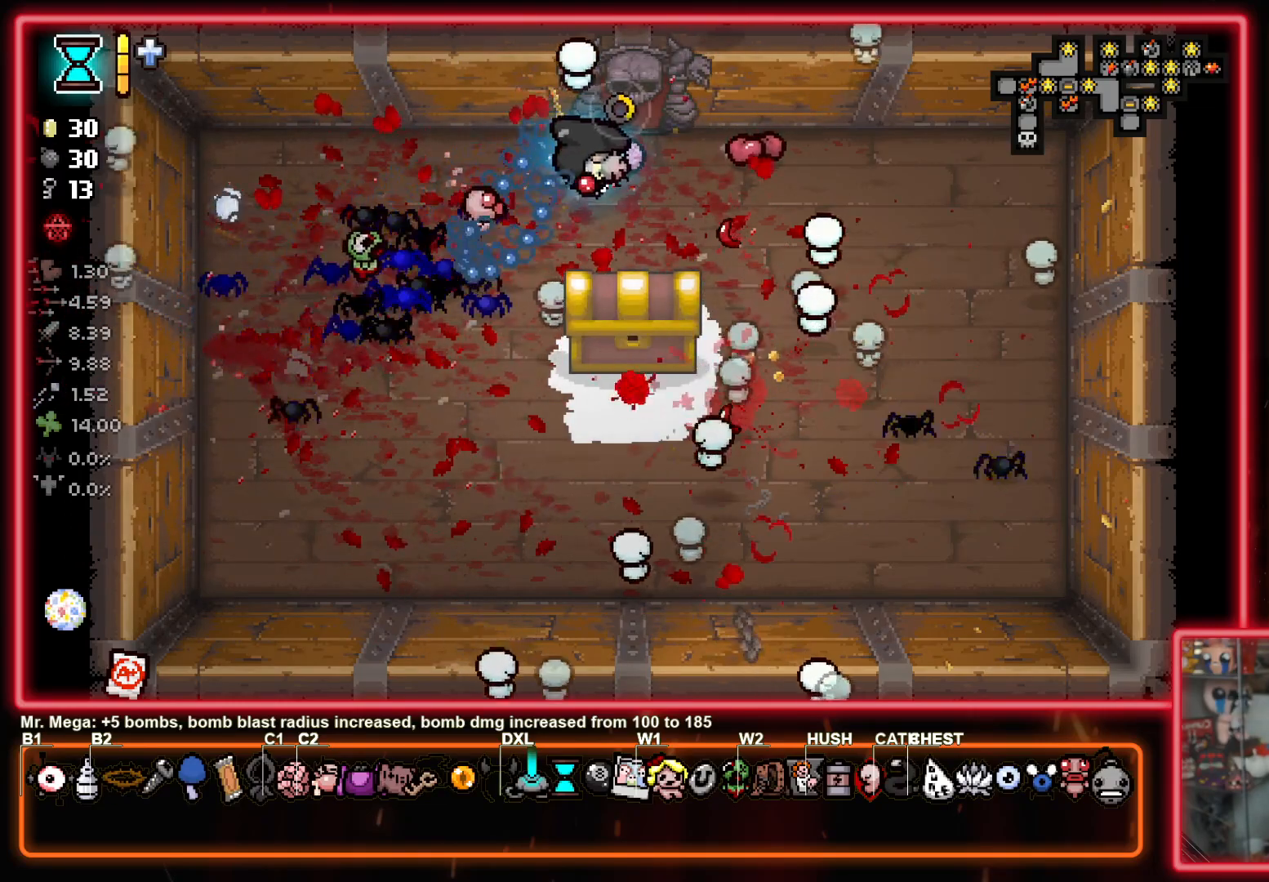
{"buttons": ["CIRCLE"], "left_stick": "up", "right_stick": "center", "events": [[300, "left_stick", "up-right"], [433, "left_stick", "up"]]}
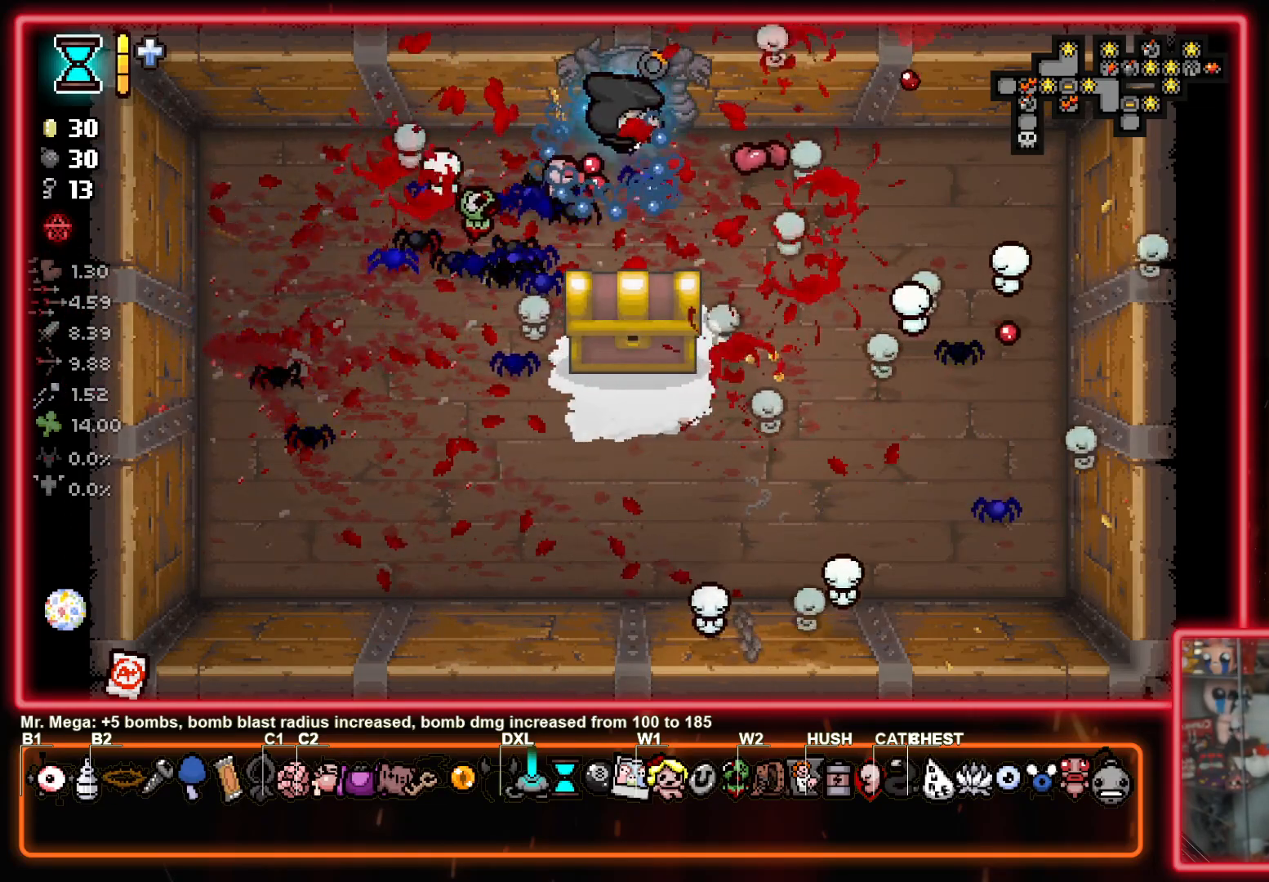
{"buttons": ["CIRCLE"], "left_stick": "center", "right_stick": "center", "events": [[317, "left_stick", "center"]]}
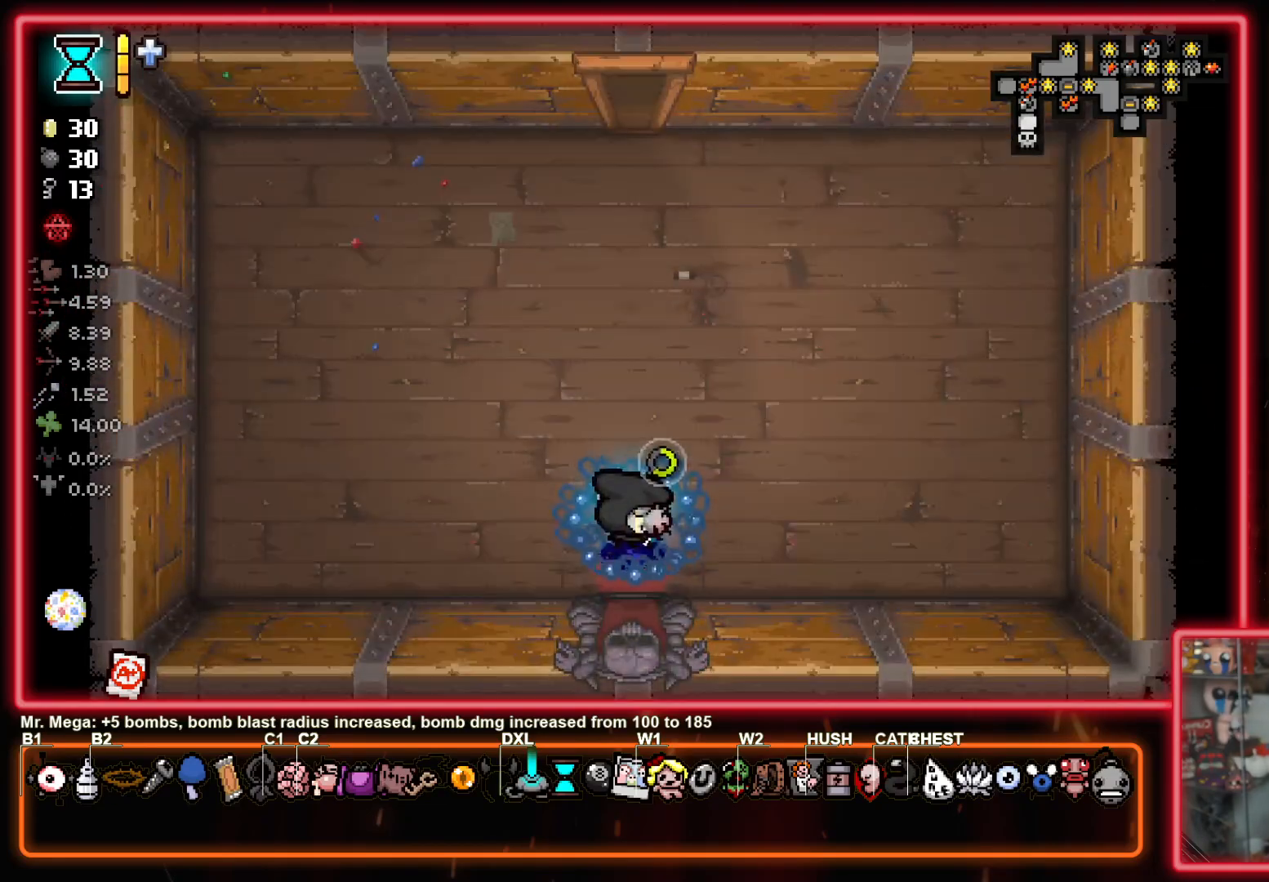
{"buttons": ["CIRCLE"], "left_stick": "center", "right_stick": "center", "events": []}
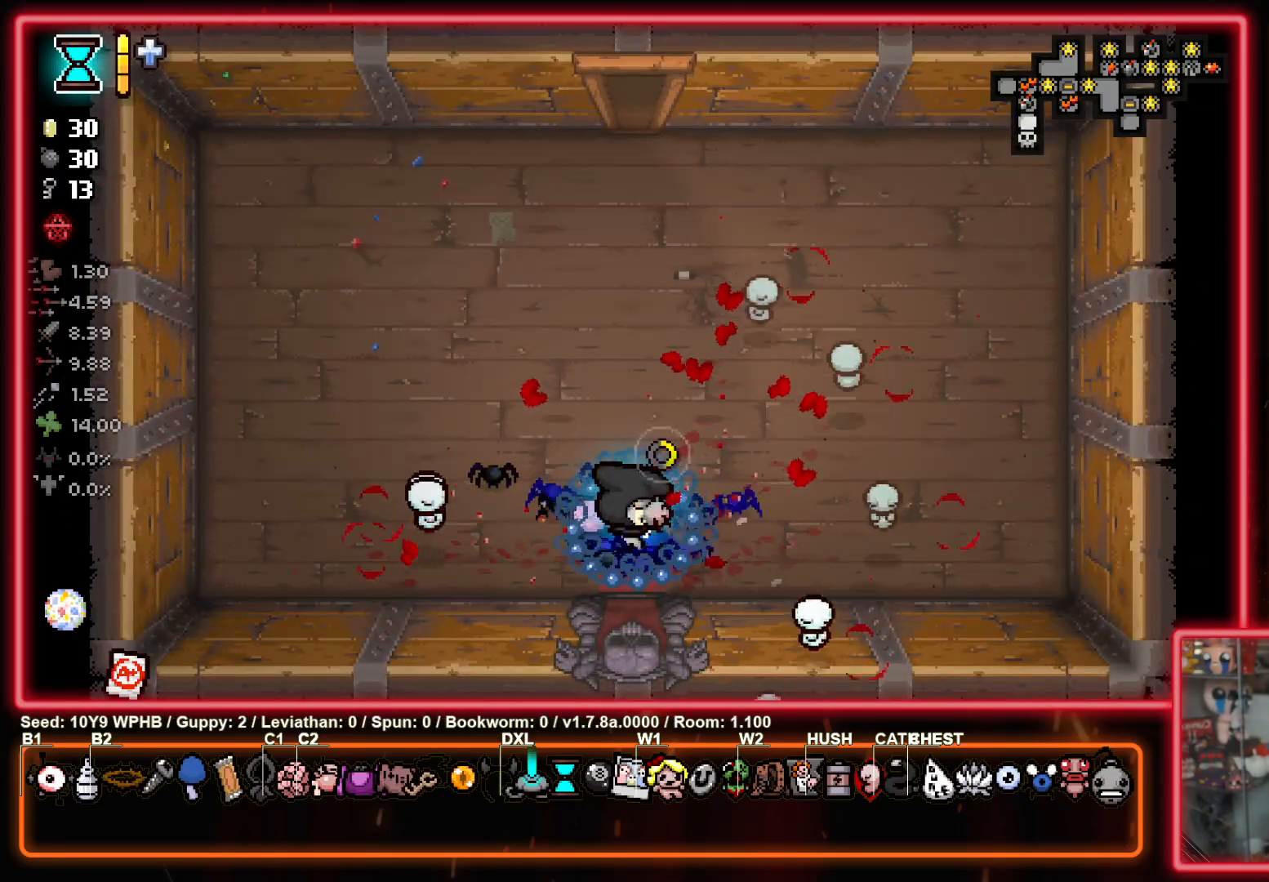
{"buttons": ["CIRCLE"], "left_stick": "center", "right_stick": "center", "events": [[133, "TOUCHPAD", "down"], [233, "TOUCHPAD", "up"]]}
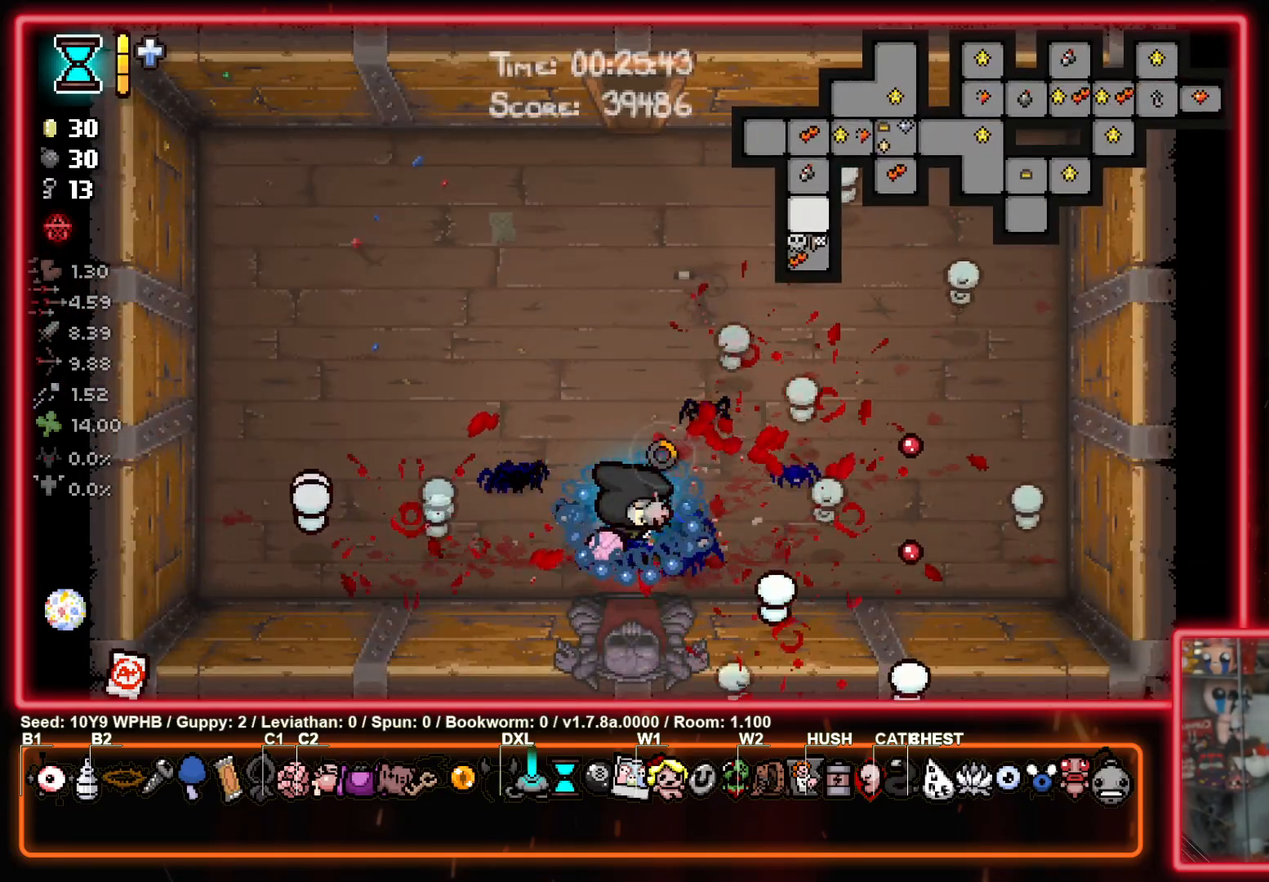
{"buttons": ["CIRCLE"], "left_stick": "center", "right_stick": "center", "events": []}
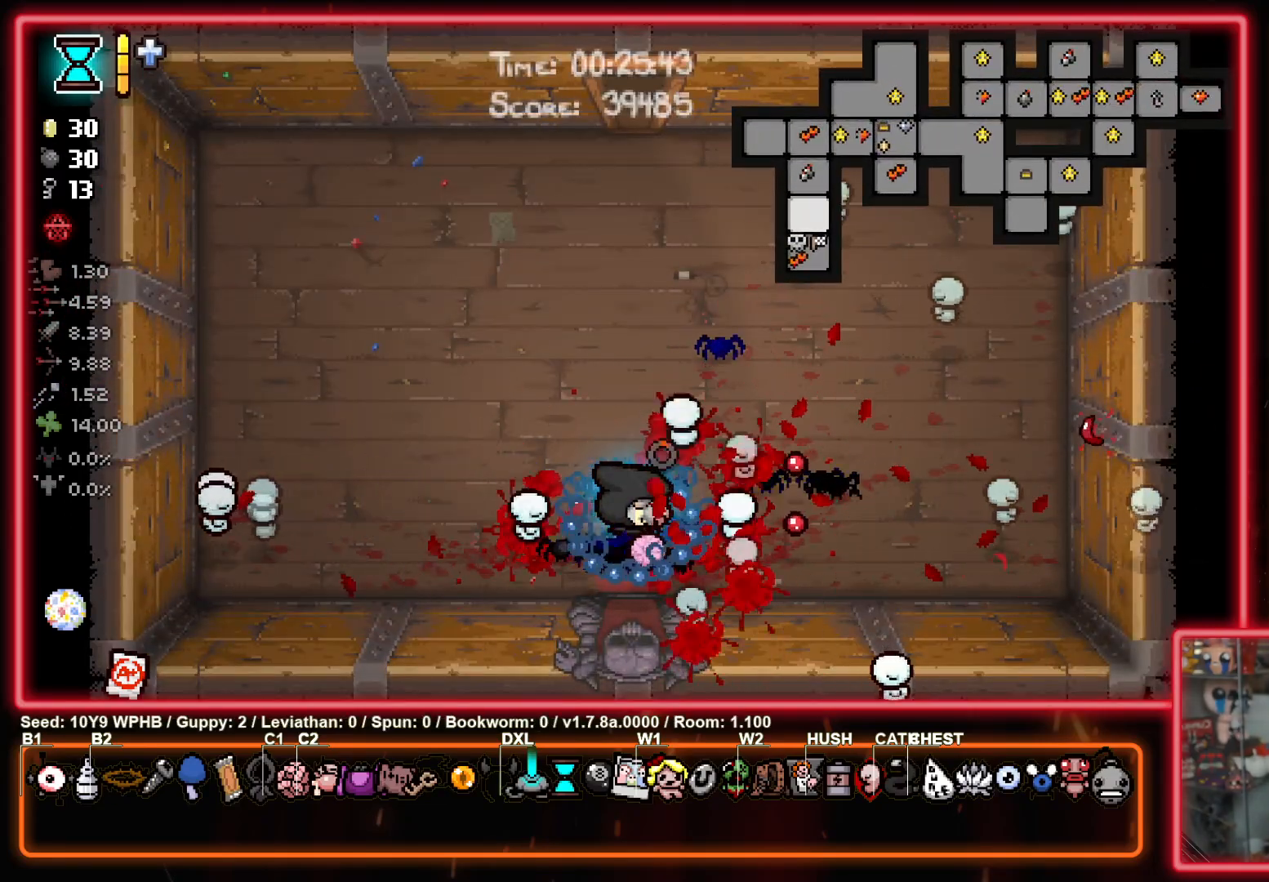
{"buttons": ["CIRCLE"], "left_stick": "center", "right_stick": "center", "events": []}
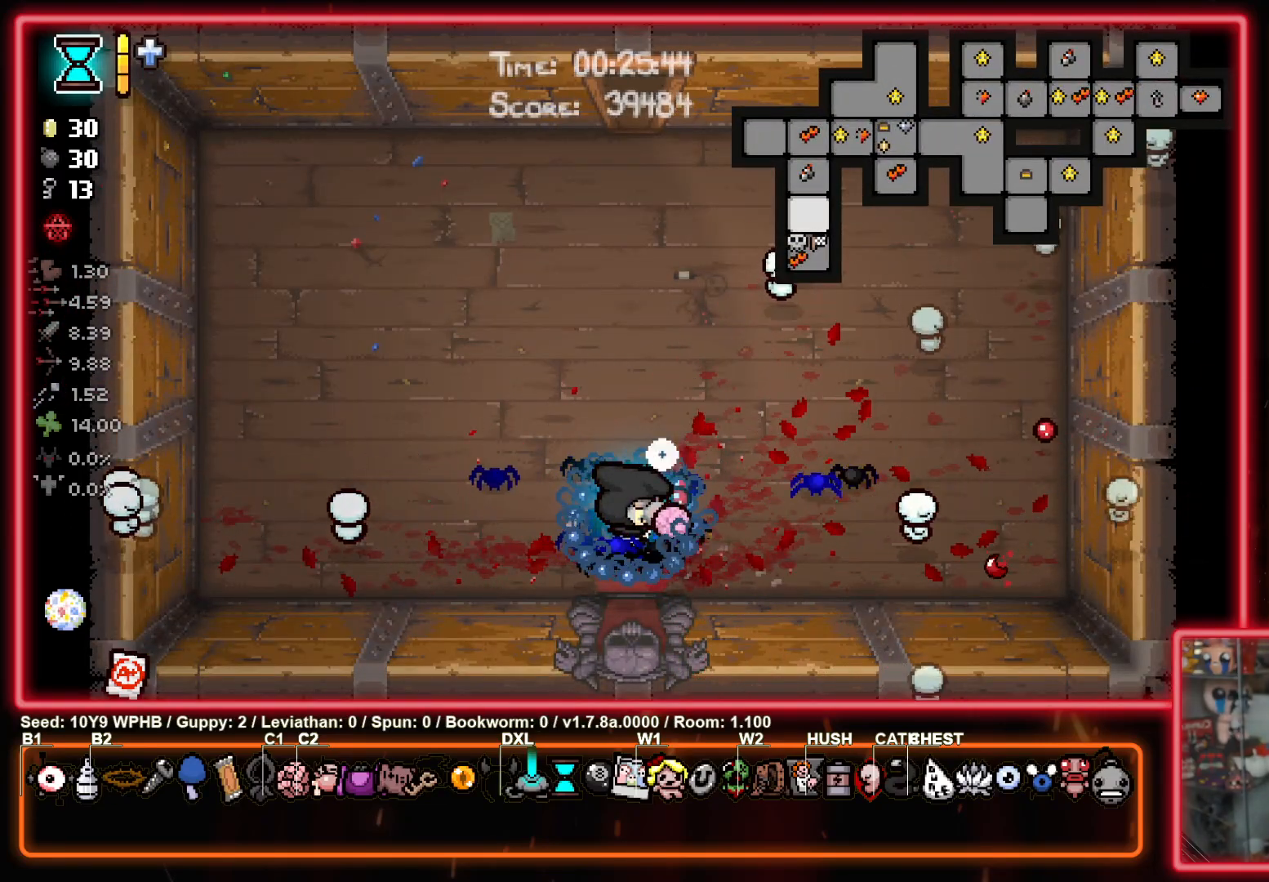
{"buttons": ["CIRCLE"], "left_stick": "down", "right_stick": "center", "events": [[83, "TOUCHPAD", "down"], [150, "TOUCHPAD", "up"], [400, "left_stick", "down"]]}